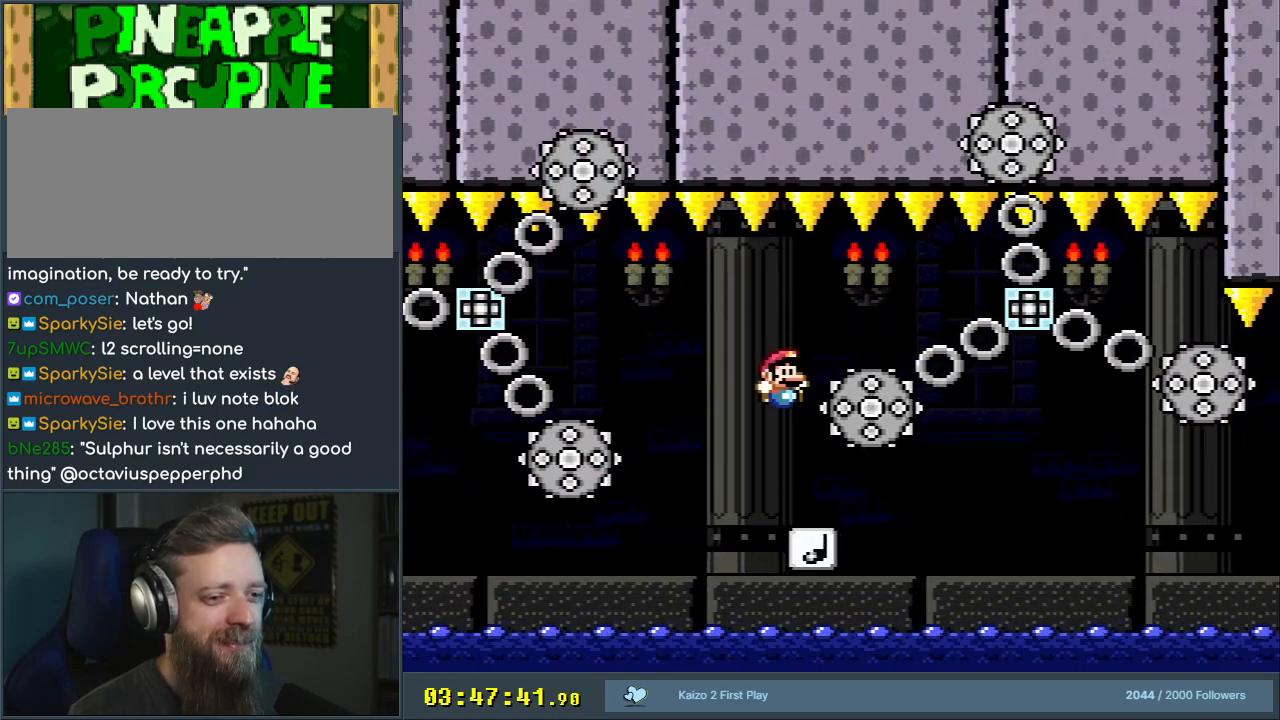
Gameplay with a controller (Nintendo layout); each line is a JSON object with the inputs held at the frame after it. "events" lists button and stick changes between this image and that frame as [ms after this image, input, new state], when the widget could be followed in between. Not read: L3 R3.
{"buttons": ["Y"], "events": []}
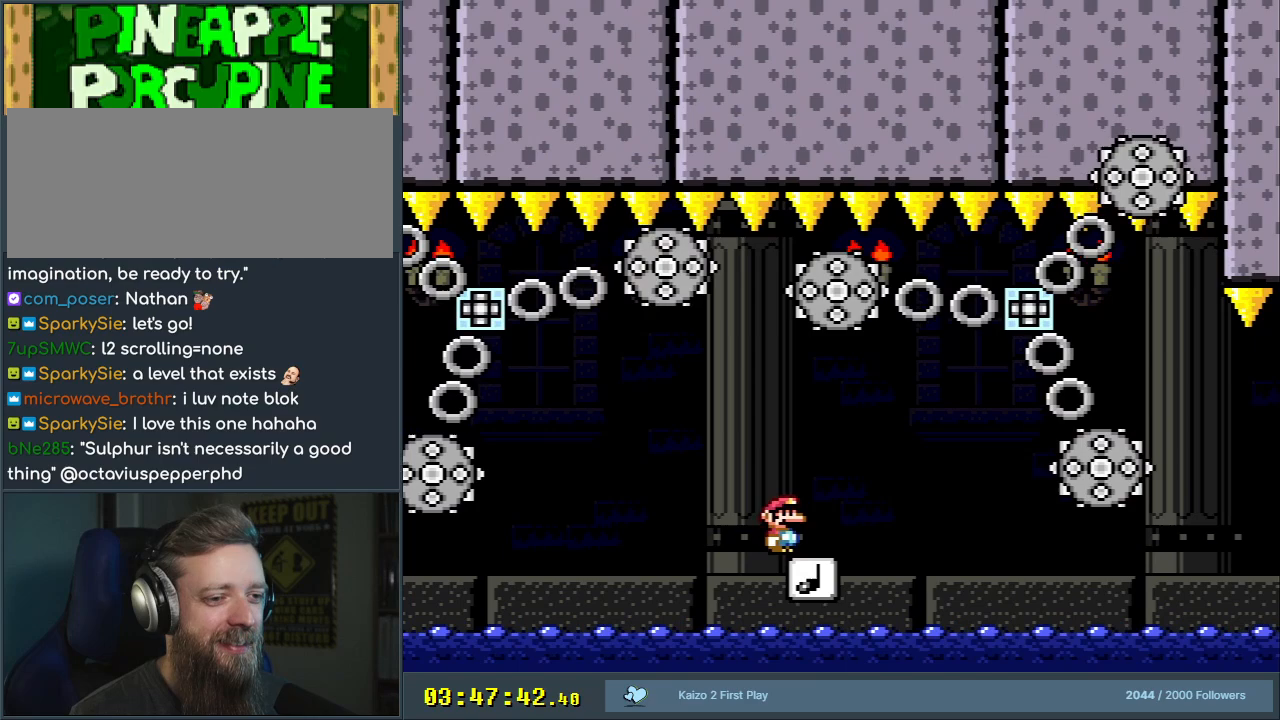
{"buttons": ["Y"], "events": []}
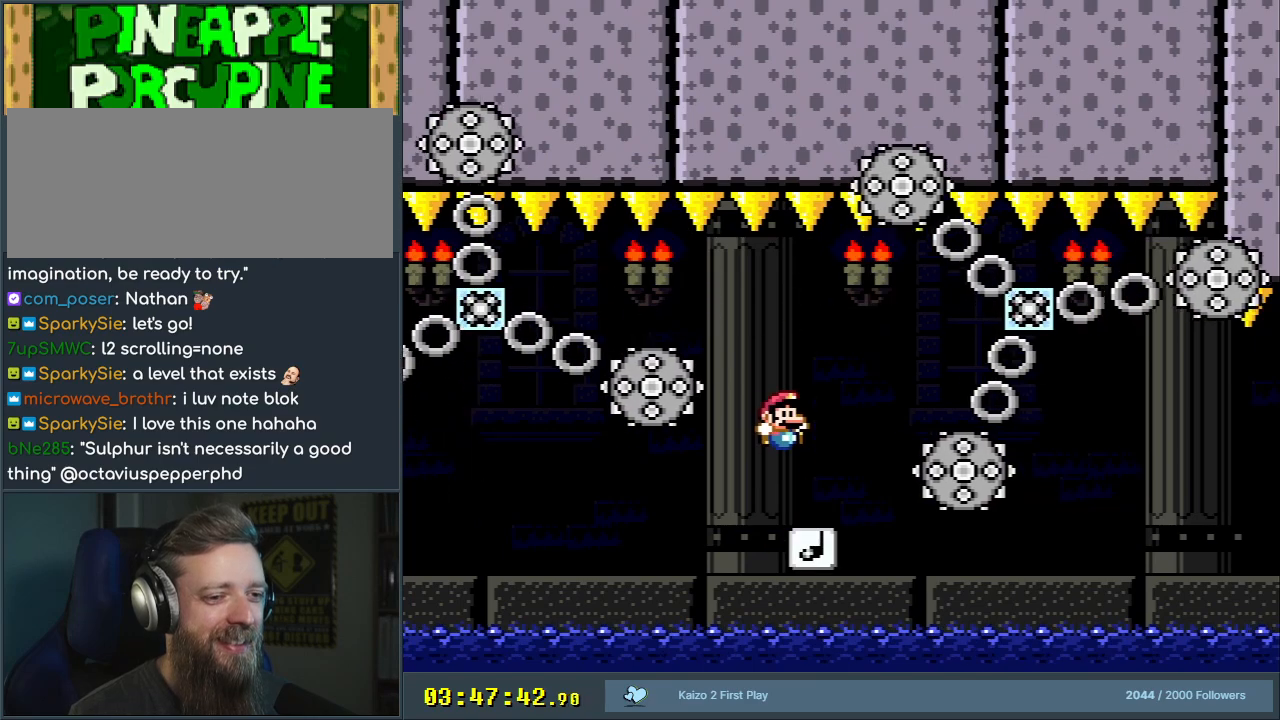
{"buttons": ["Y"], "events": []}
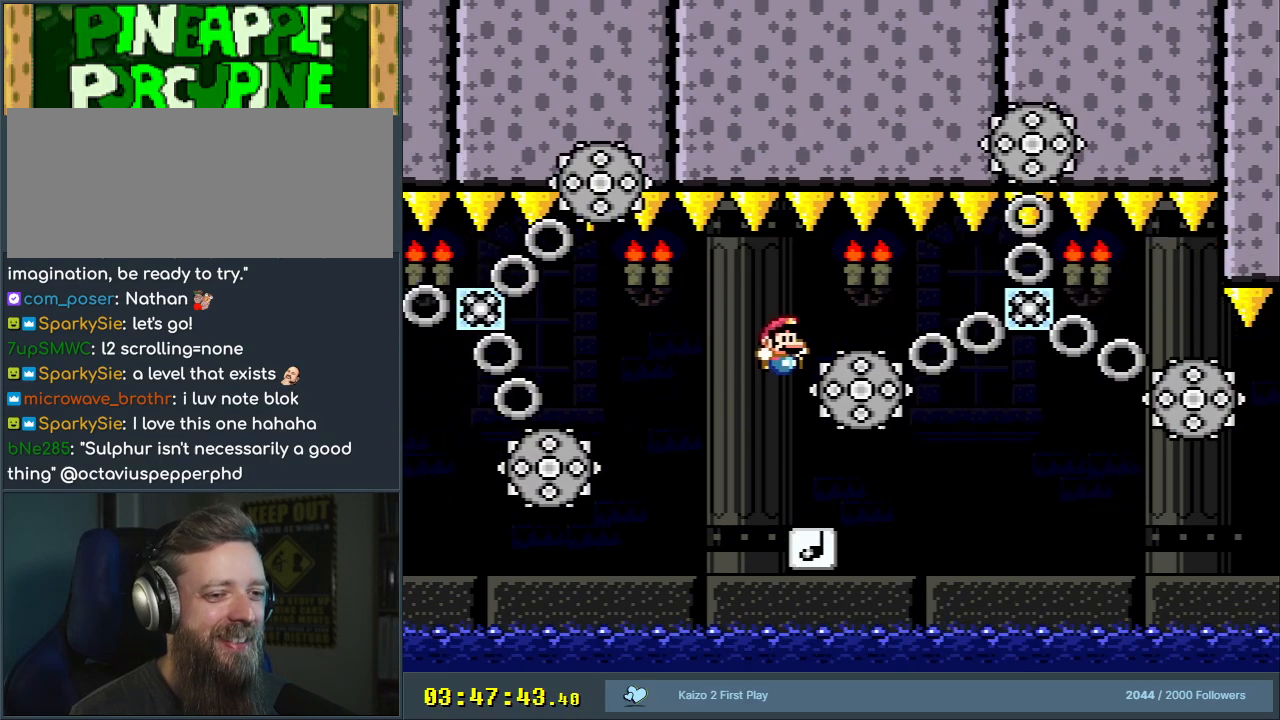
{"buttons": ["Y"], "events": []}
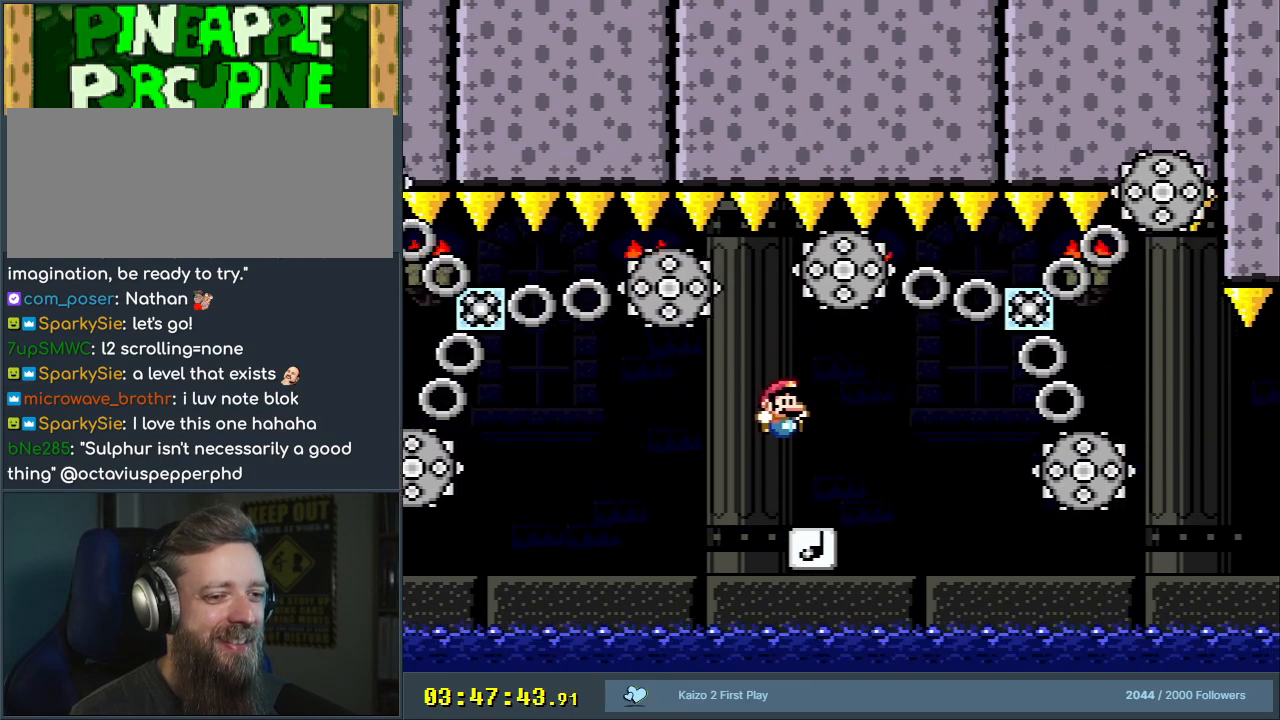
{"buttons": ["Y"], "events": []}
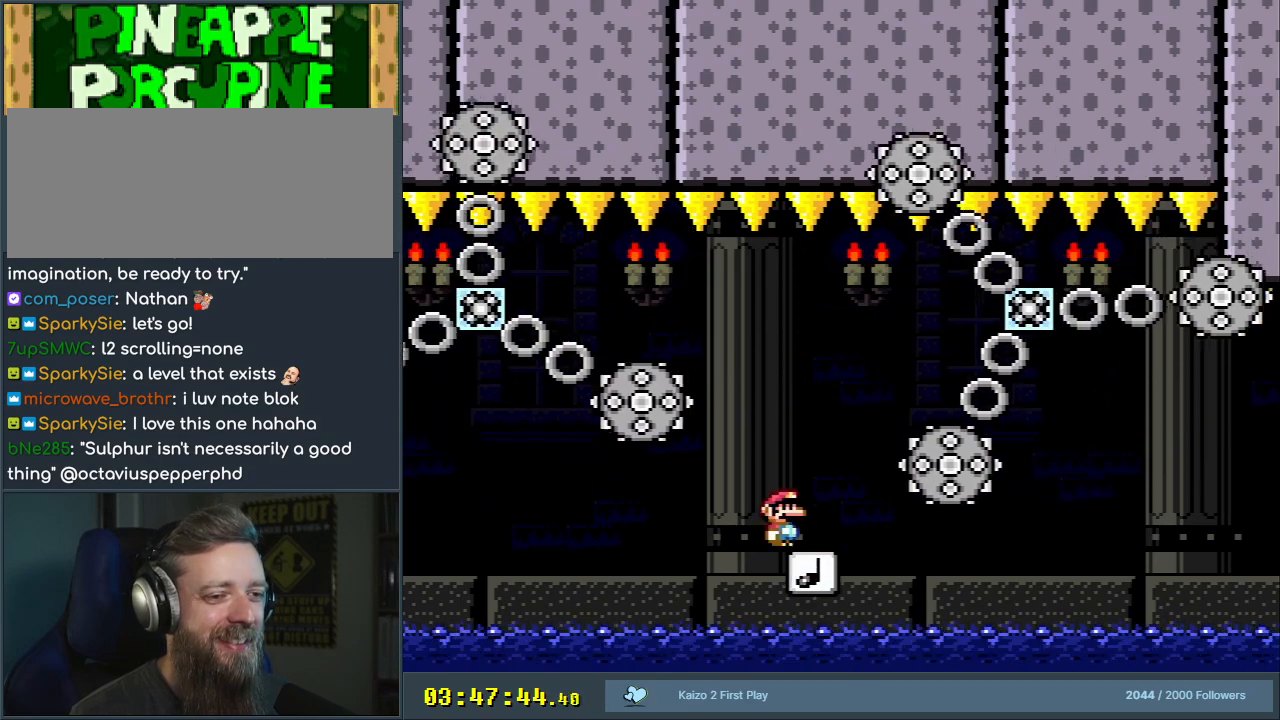
{"buttons": ["B", "Y"], "events": [[150, "DPAD_LEFT", "down"], [233, "DPAD_LEFT", "up"], [333, "B", "down"]]}
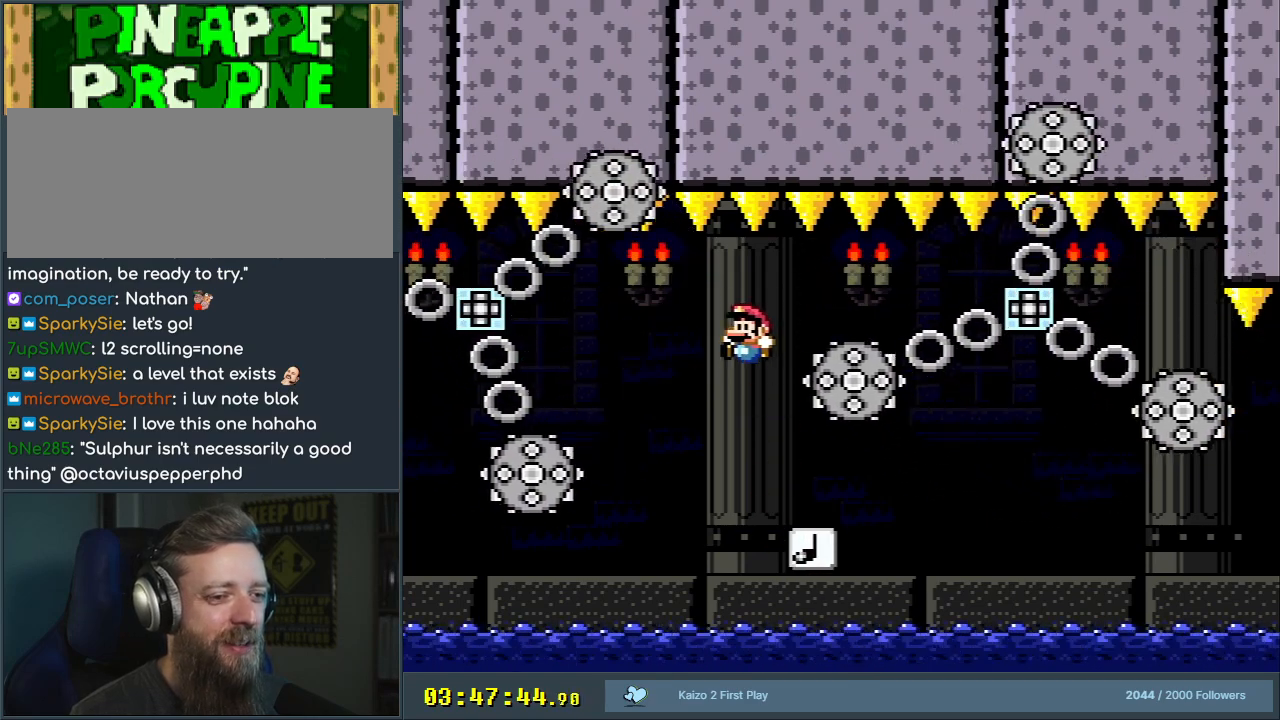
{"buttons": ["Y"], "events": [[50, "DPAD_RIGHT", "down"], [83, "DPAD_RIGHT", "up"], [217, "DPAD_RIGHT", "down"], [333, "DPAD_RIGHT", "up"], [367, "B", "up"]]}
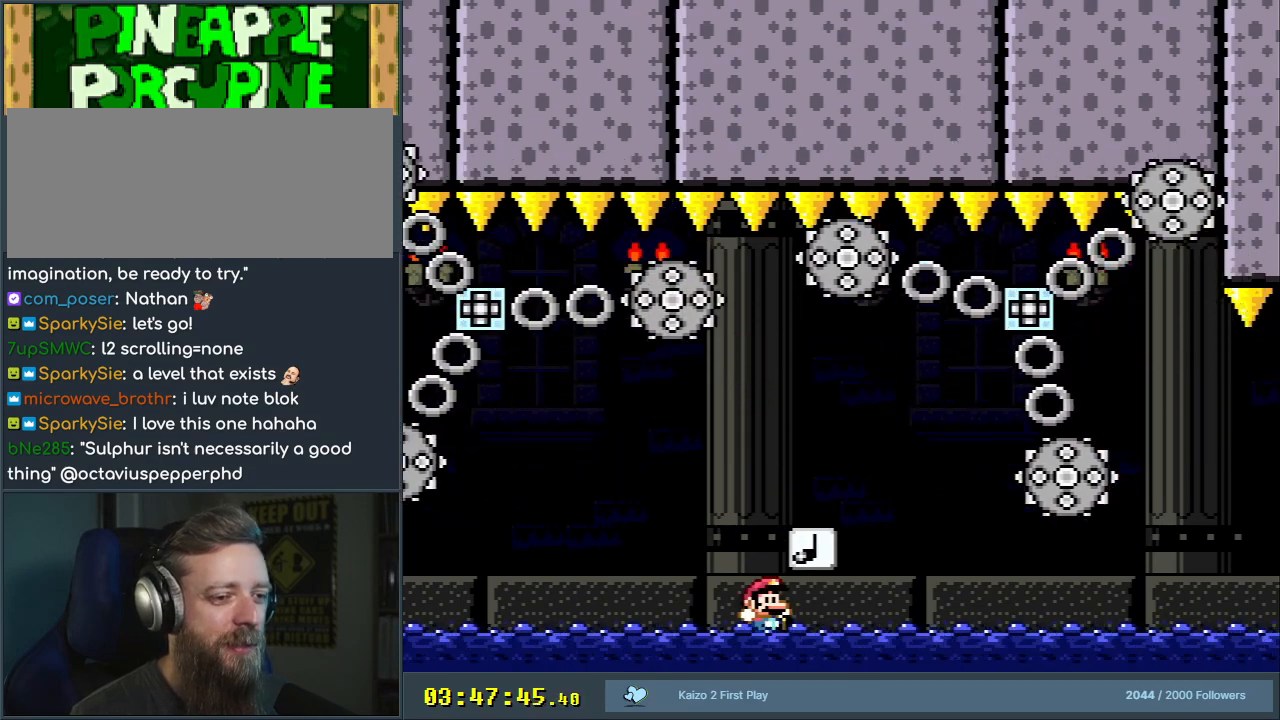
{"buttons": [], "events": [[133, "Y", "up"]]}
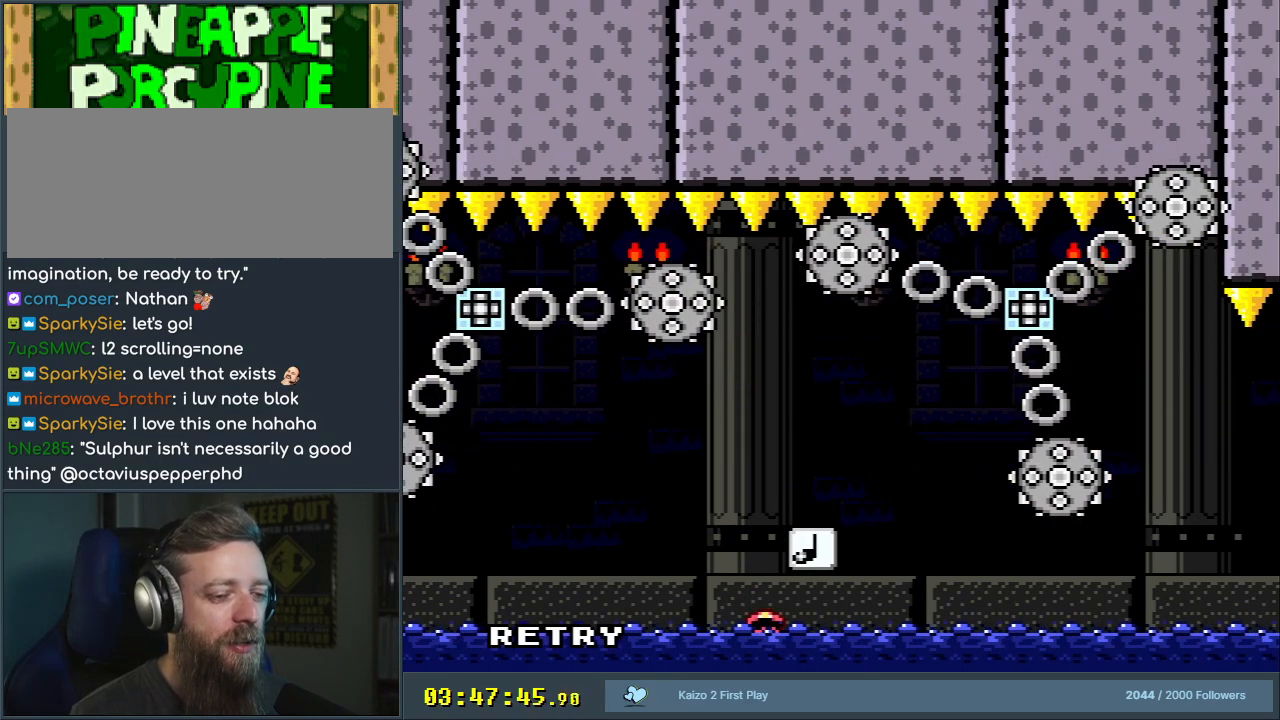
{"buttons": [], "events": []}
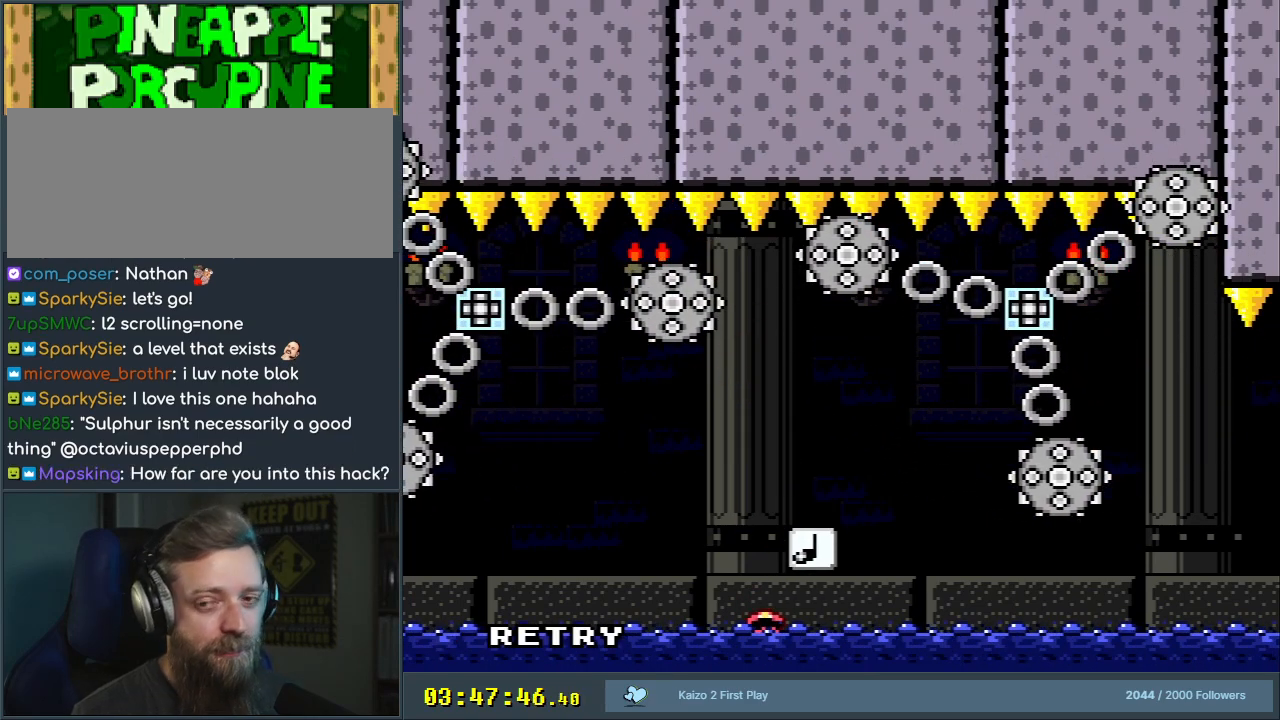
{"buttons": [], "events": []}
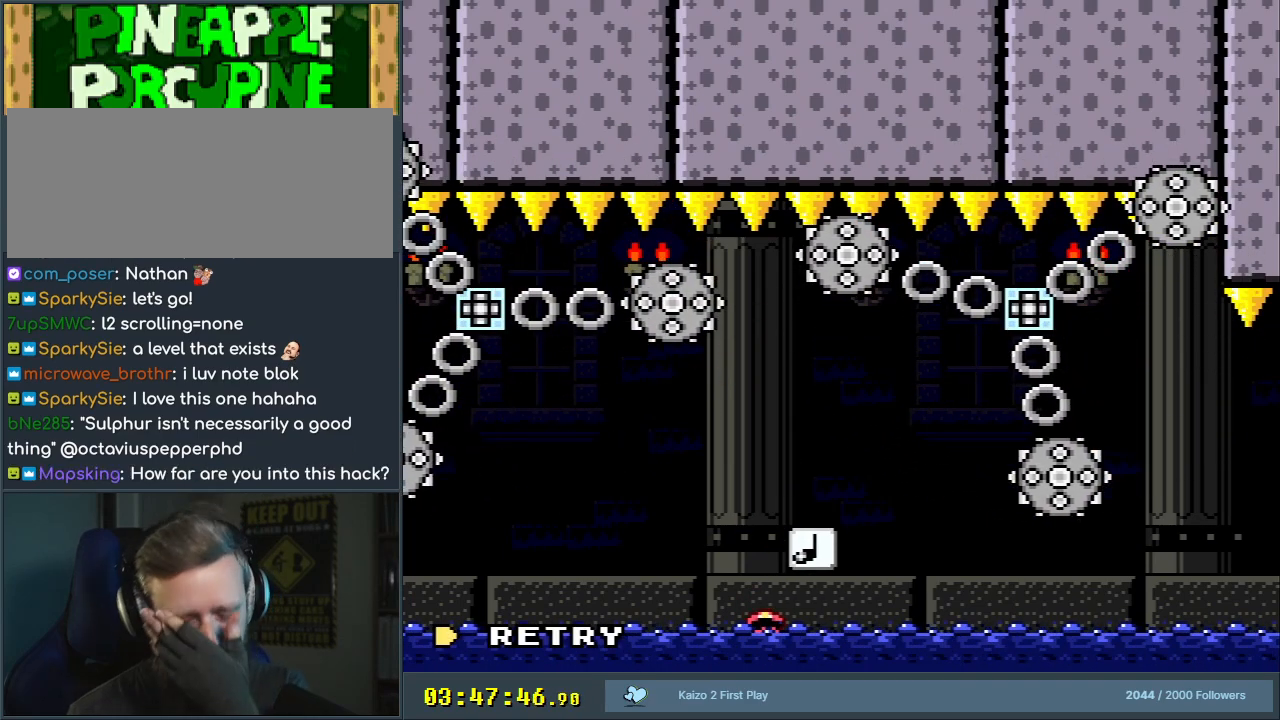
{"buttons": [], "events": []}
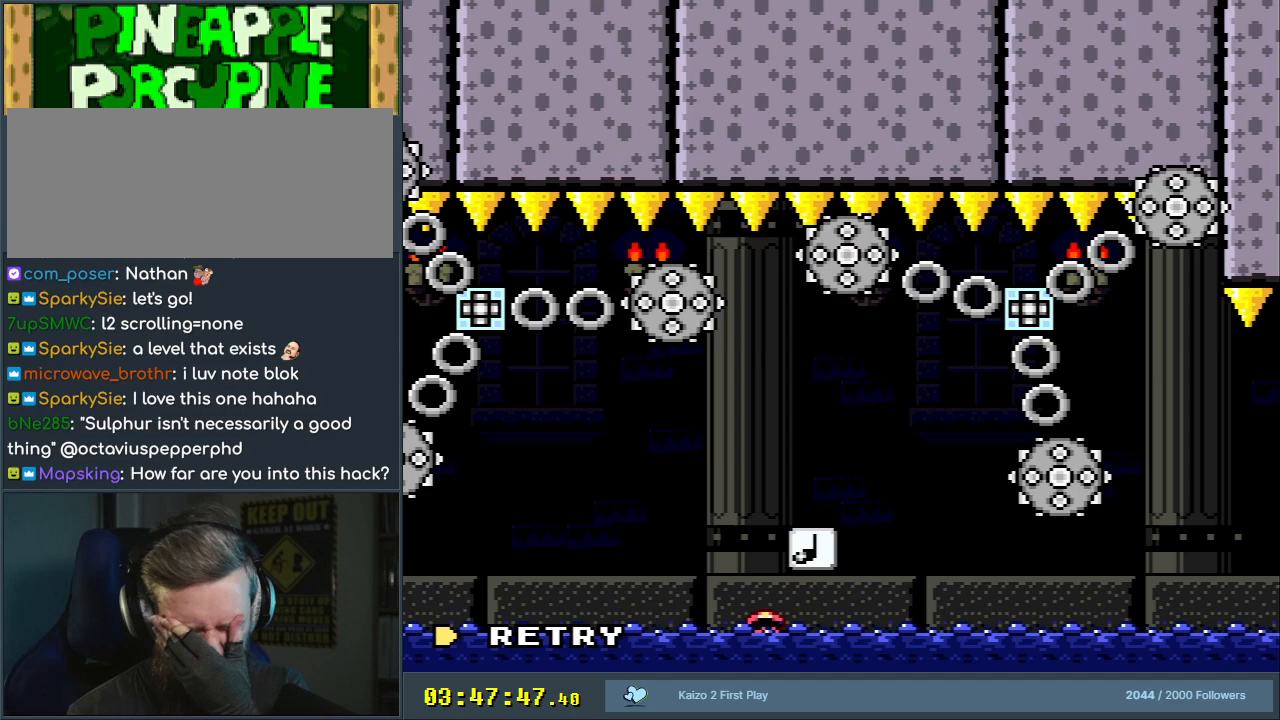
{"buttons": [], "events": []}
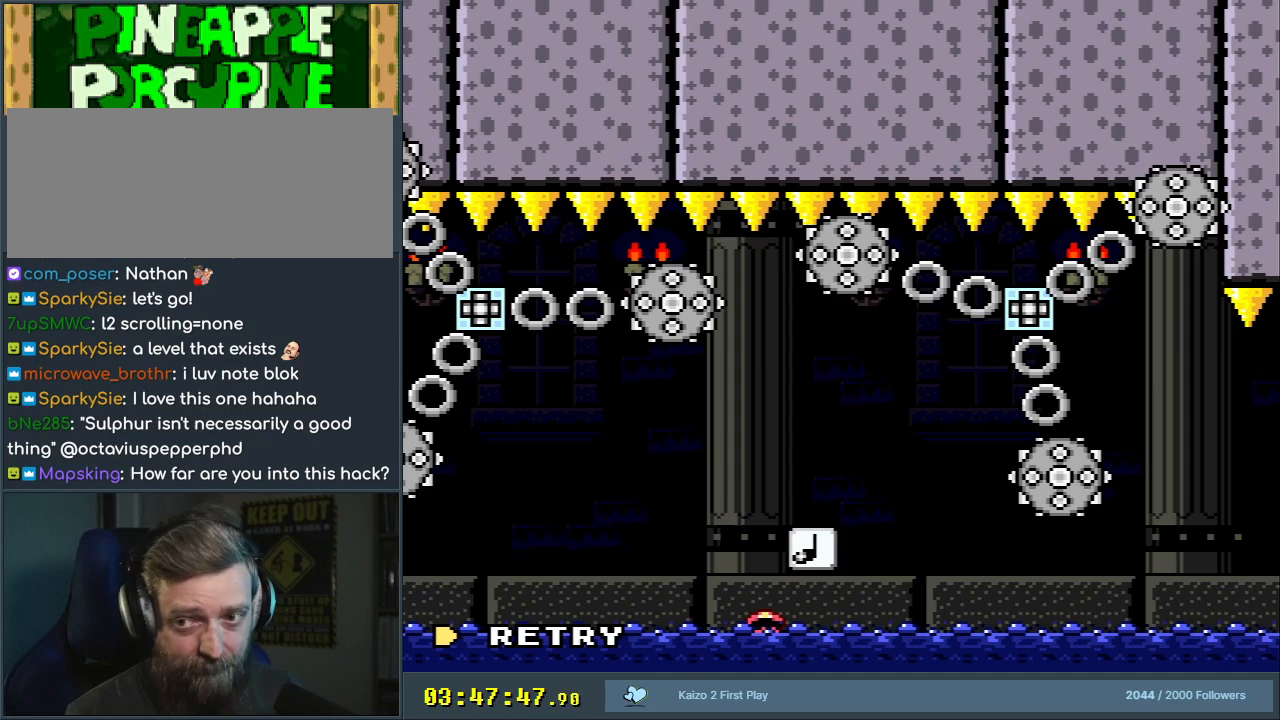
{"buttons": [], "events": []}
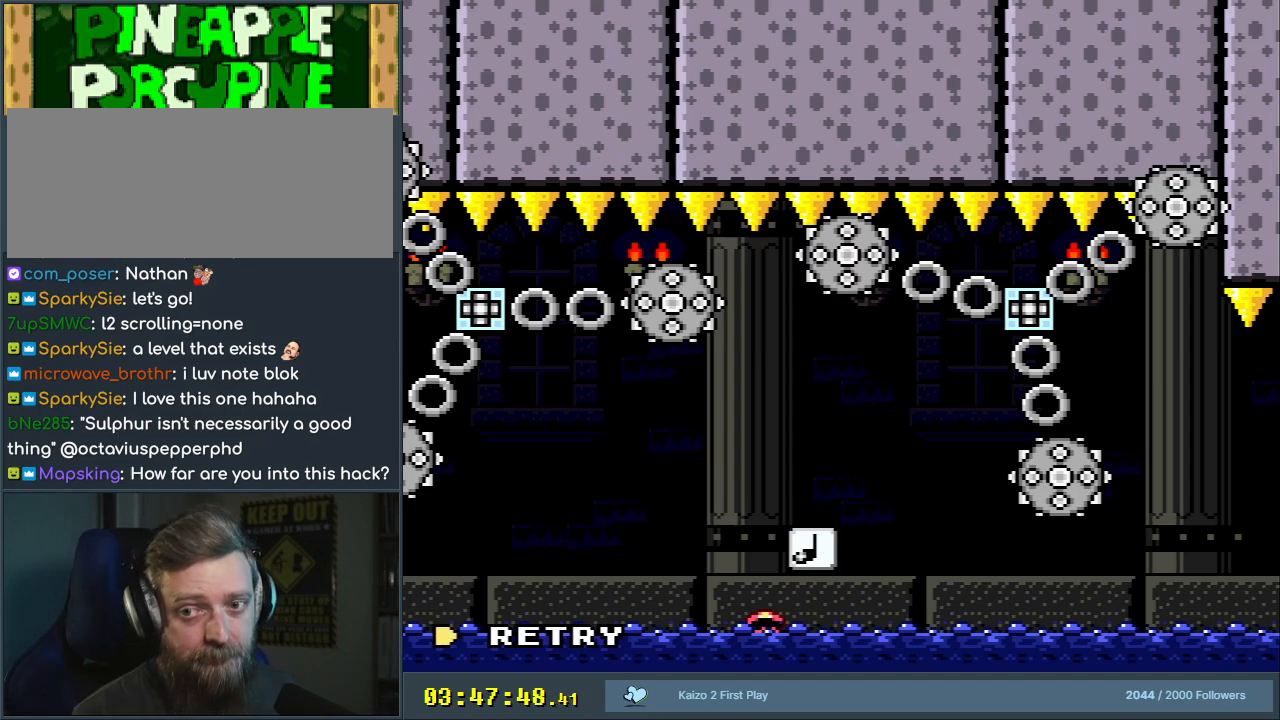
{"buttons": [], "events": []}
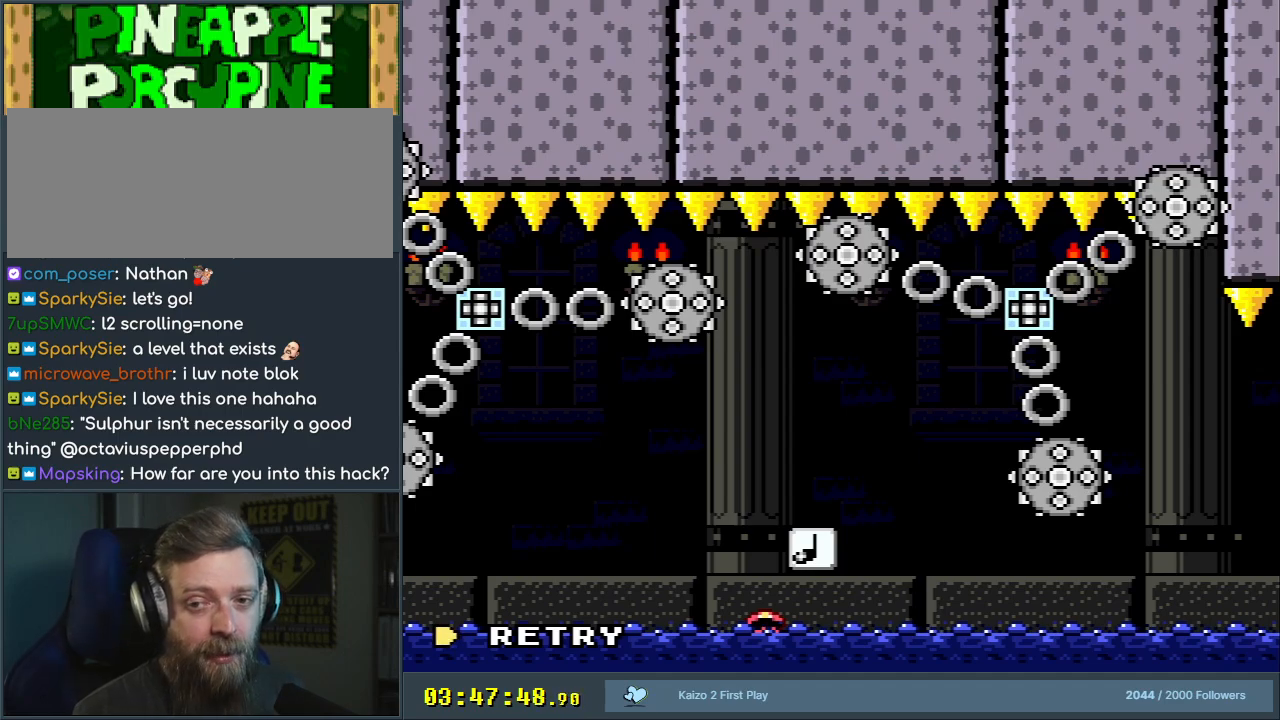
{"buttons": [], "events": []}
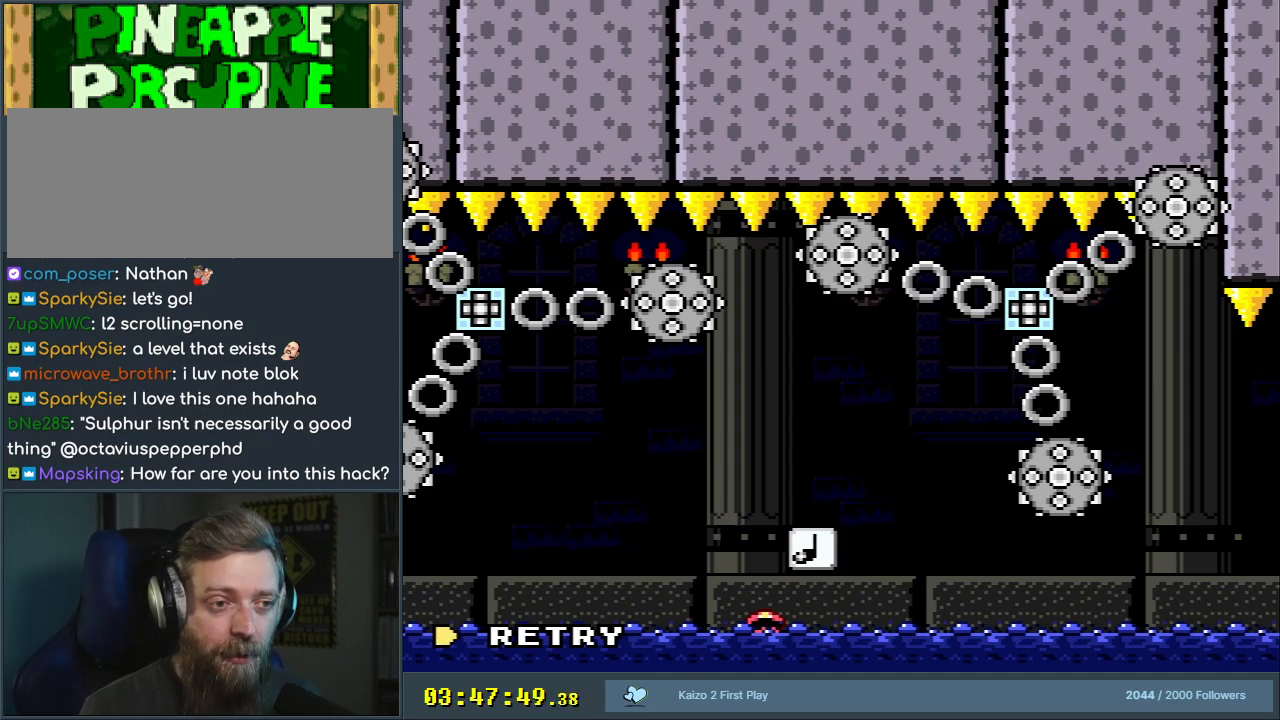
{"buttons": ["A"], "events": [[283, "A", "down"], [417, "A", "up"], [467, "A", "down"]]}
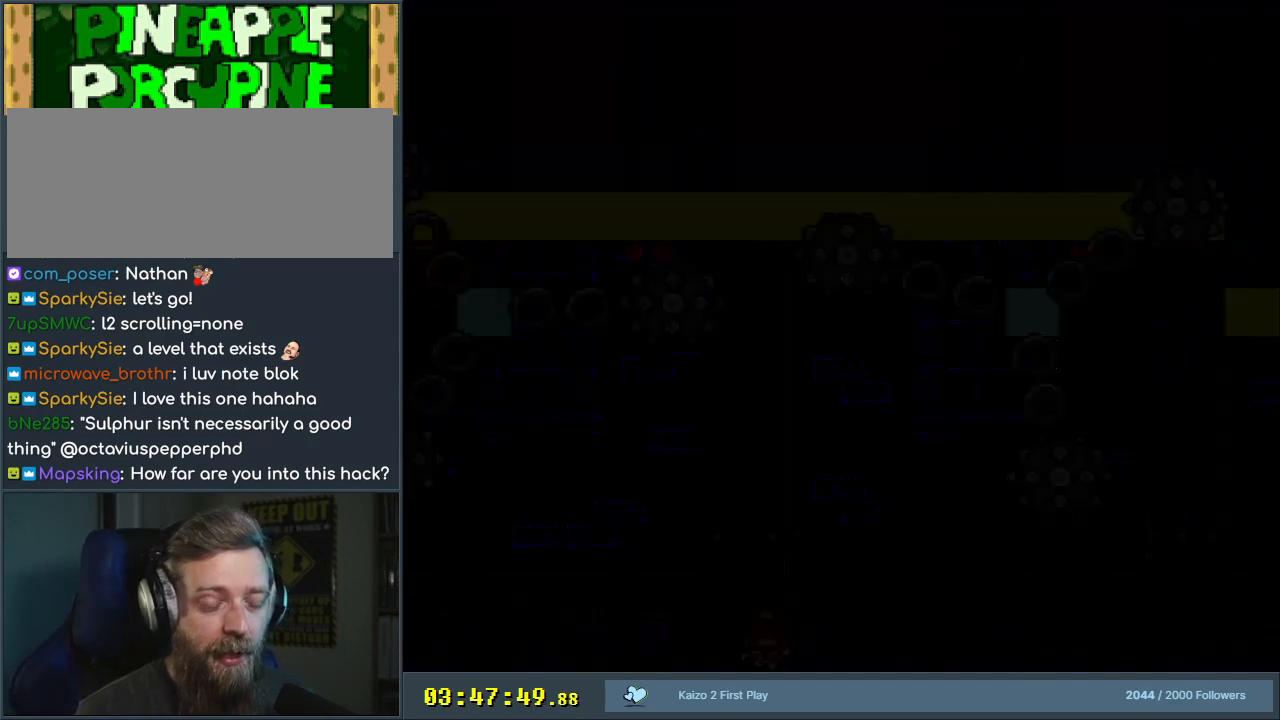
{"buttons": [], "events": [[67, "A", "up"]]}
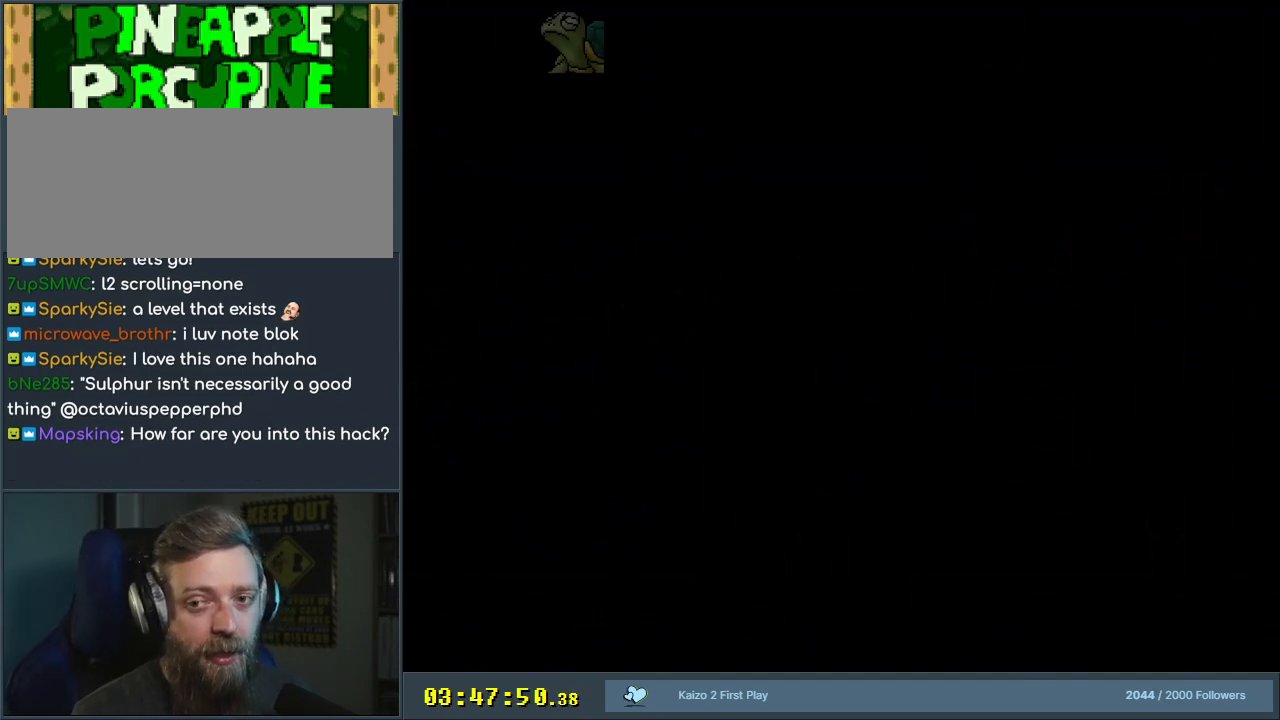
{"buttons": [], "events": []}
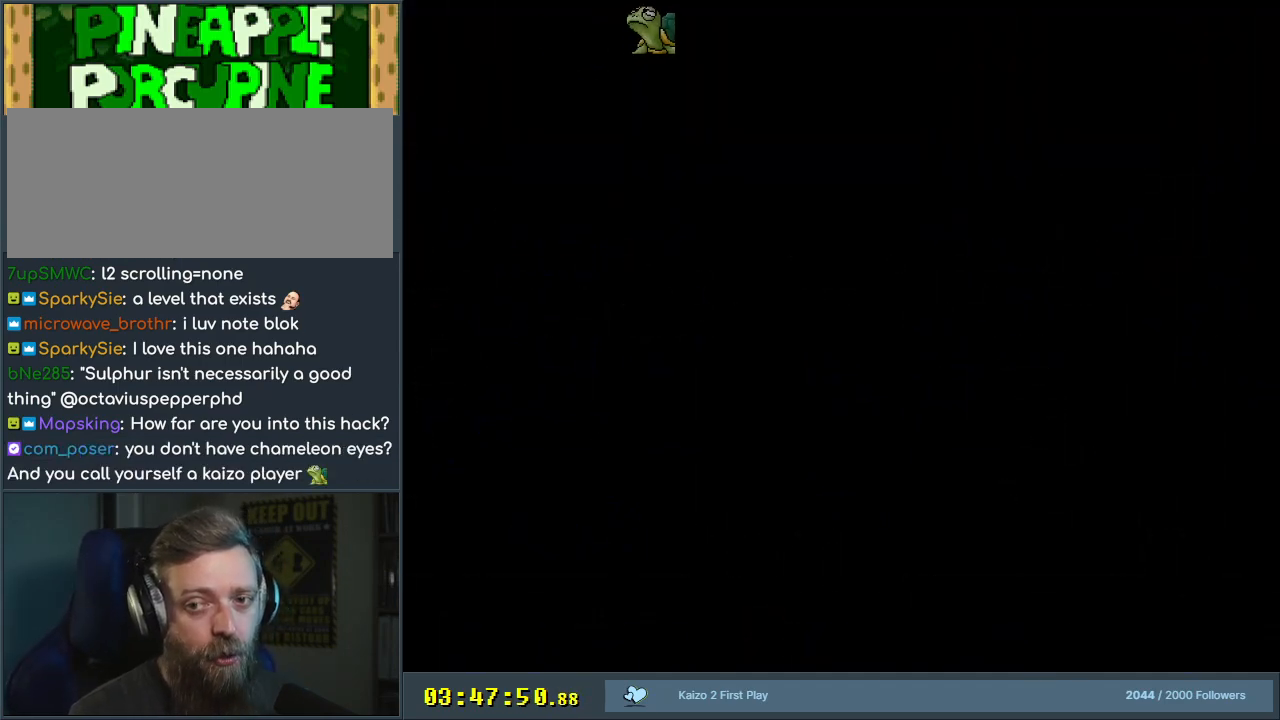
{"buttons": ["Y"], "events": [[167, "Y", "down"]]}
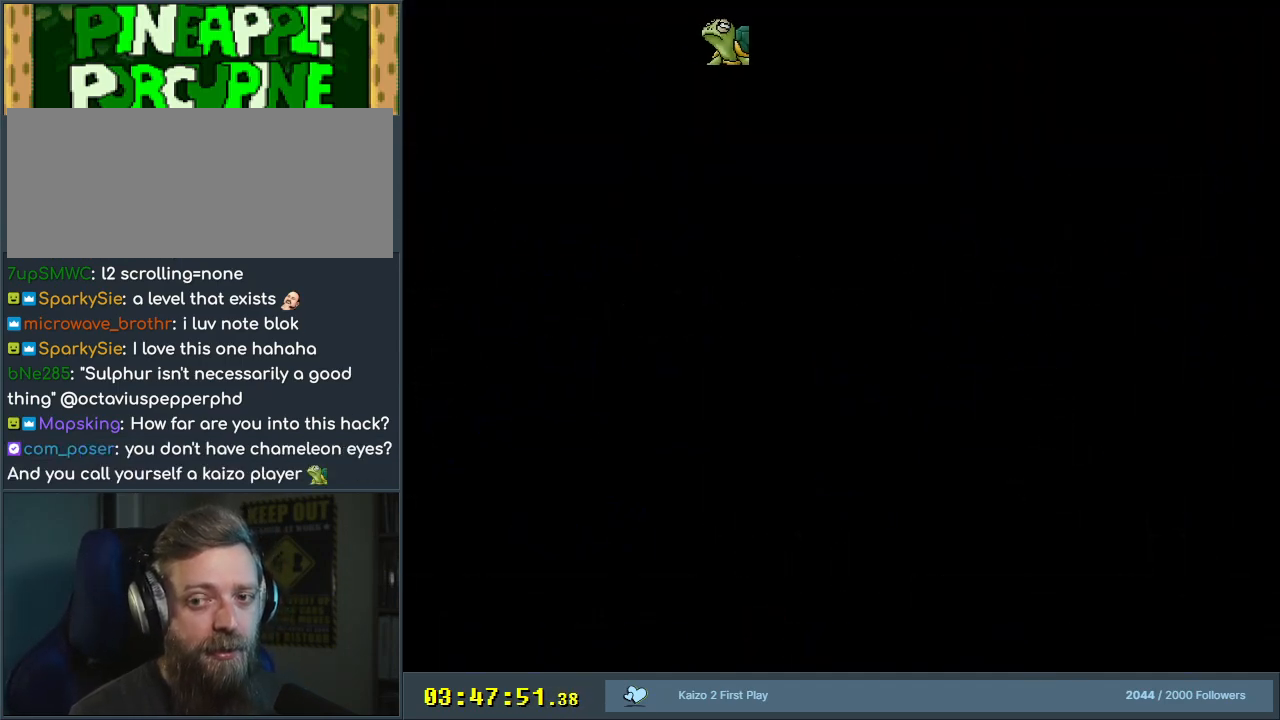
{"buttons": ["Y", "DPAD_LEFT"], "events": [[367, "DPAD_RIGHT", "down"], [467, "DPAD_RIGHT", "up"], [467, "DPAD_UP", "down"], [483, "DPAD_LEFT", "down"], [483, "DPAD_UP", "up"]]}
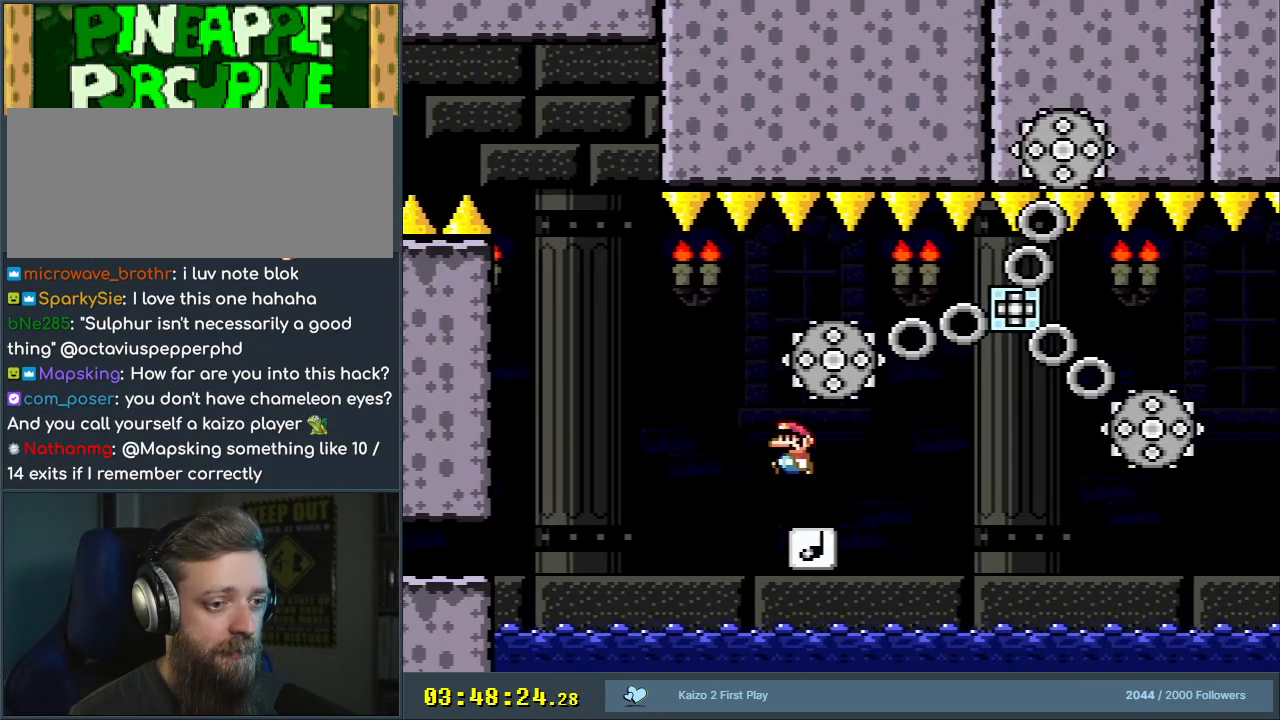
{"buttons": ["B", "Y"], "events": [[200, "DPAD_LEFT", "up"], [233, "DPAD_RIGHT", "down"], [400, "DPAD_RIGHT", "up"], [500, "B", "down"]]}
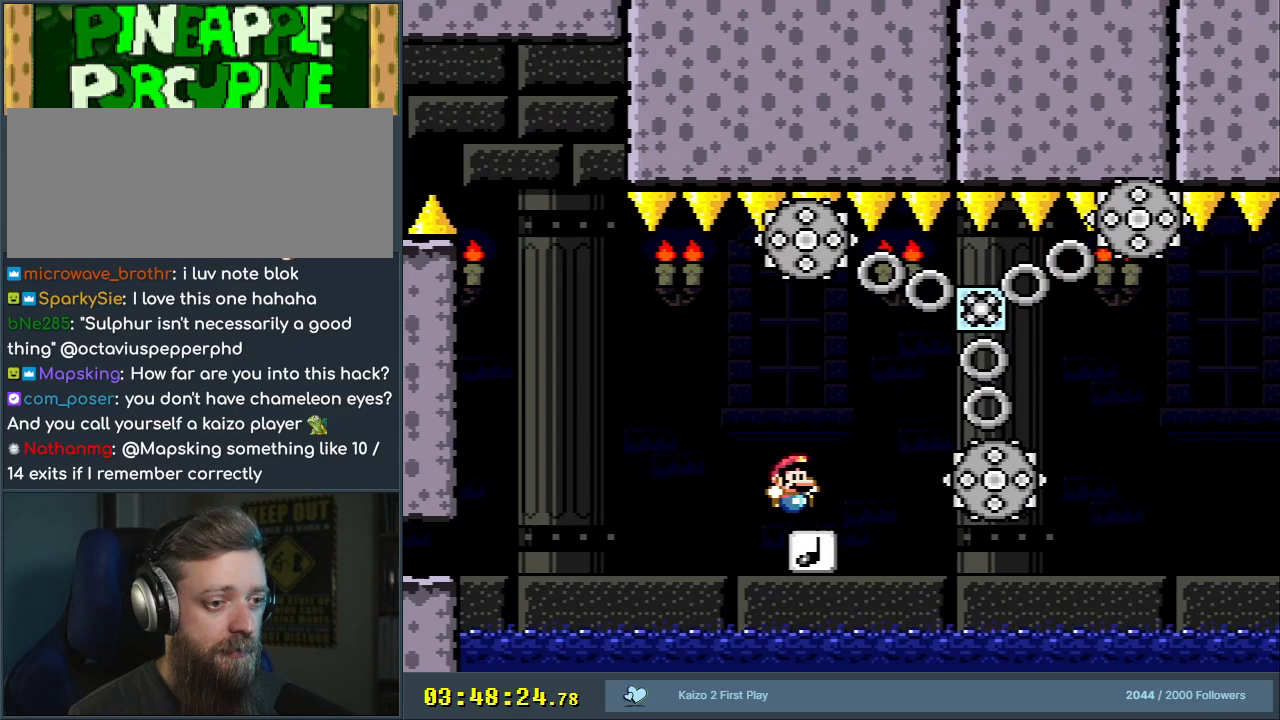
{"buttons": ["Y"], "events": [[17, "DPAD_RIGHT", "down"], [100, "DPAD_RIGHT", "up"], [250, "B", "up"], [250, "DPAD_RIGHT", "down"], [400, "DPAD_RIGHT", "up"]]}
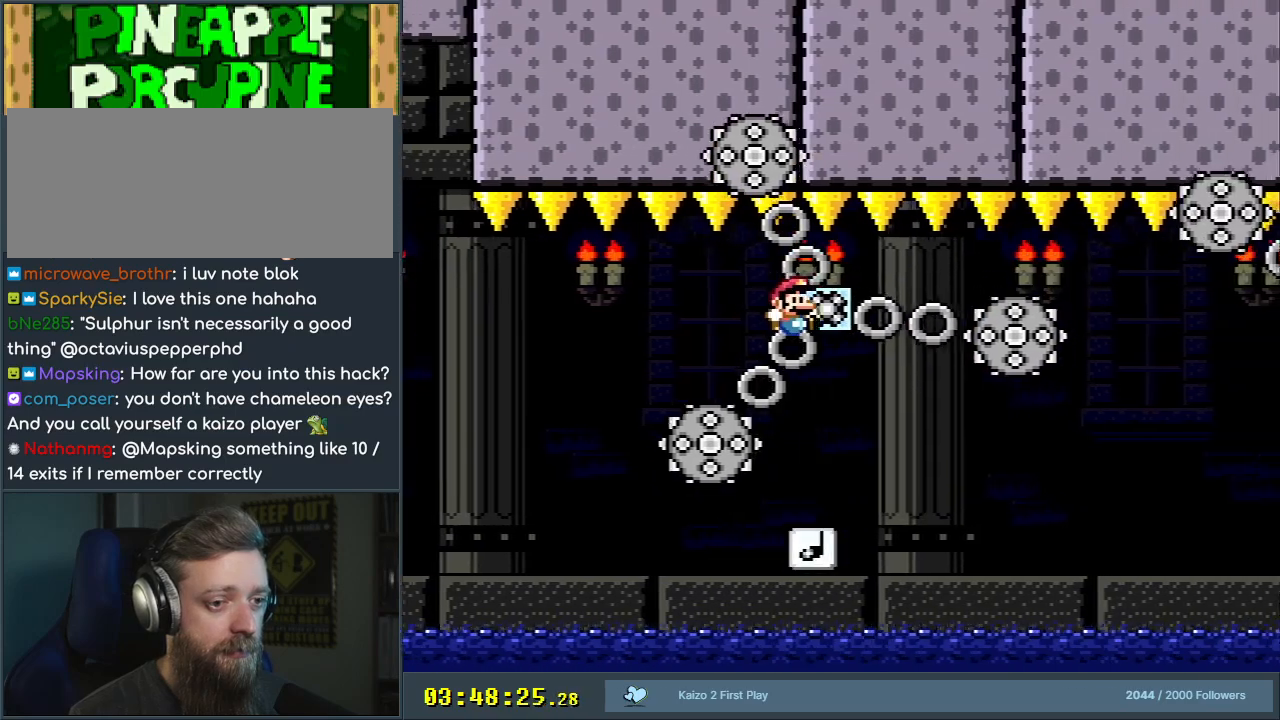
{"buttons": ["Y", "DPAD_RIGHT"], "events": [[100, "DPAD_LEFT", "down"], [183, "DPAD_LEFT", "up"], [250, "DPAD_RIGHT", "down"], [317, "B", "down"], [367, "DPAD_RIGHT", "up"], [433, "DPAD_RIGHT", "down"], [483, "B", "up"]]}
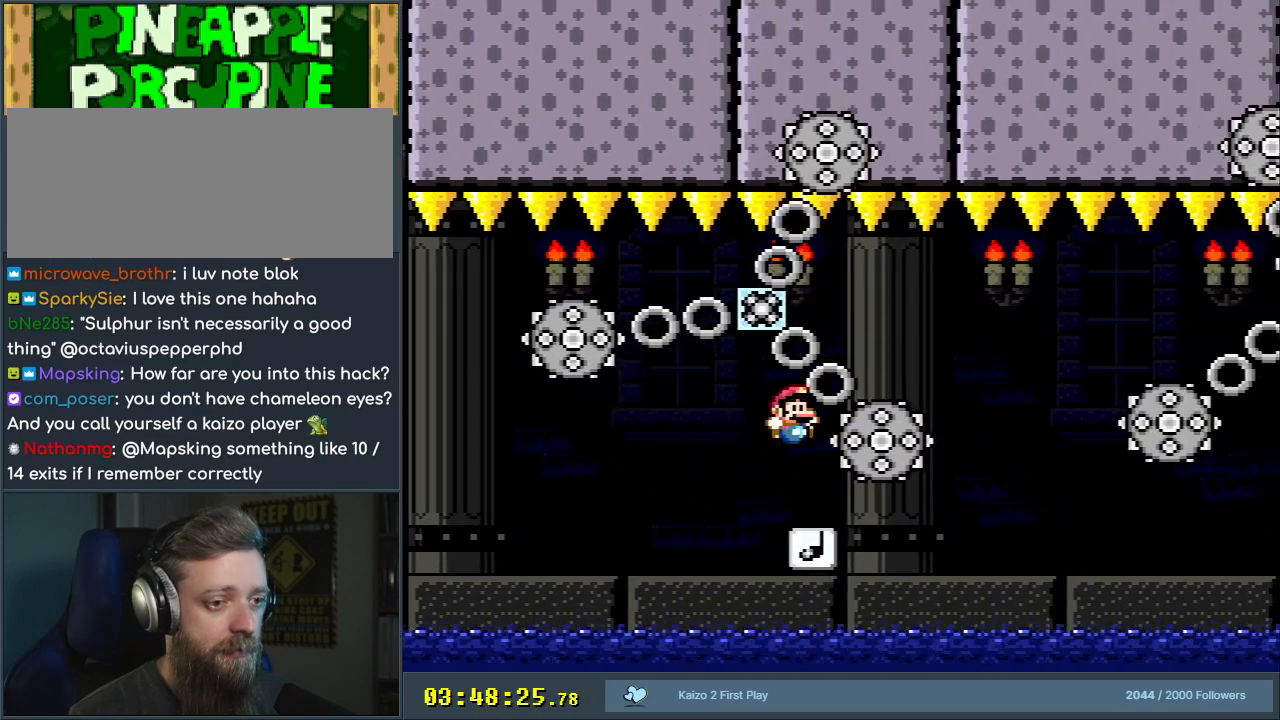
{"buttons": ["Y"], "events": [[183, "B", "down"], [250, "DPAD_RIGHT", "up"], [350, "B", "up"]]}
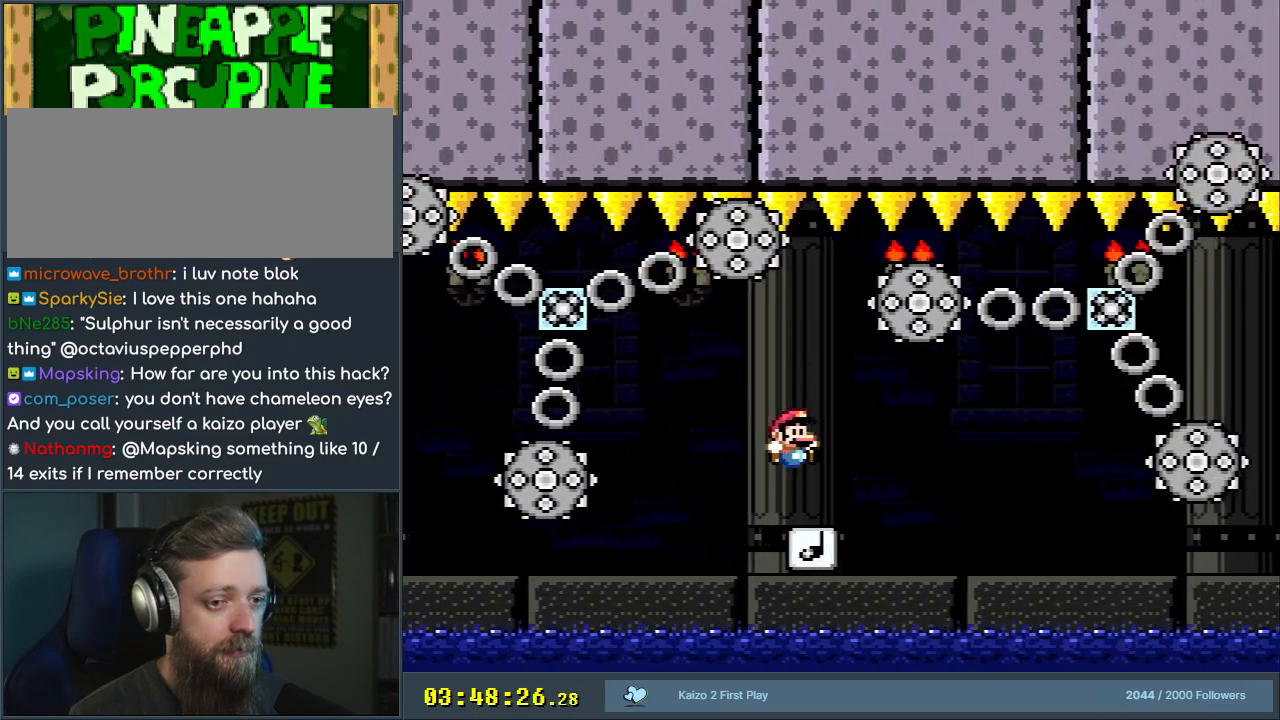
{"buttons": ["Y"], "events": [[83, "DPAD_LEFT", "down"], [200, "DPAD_LEFT", "up"], [317, "DPAD_RIGHT", "down"], [367, "DPAD_RIGHT", "up"]]}
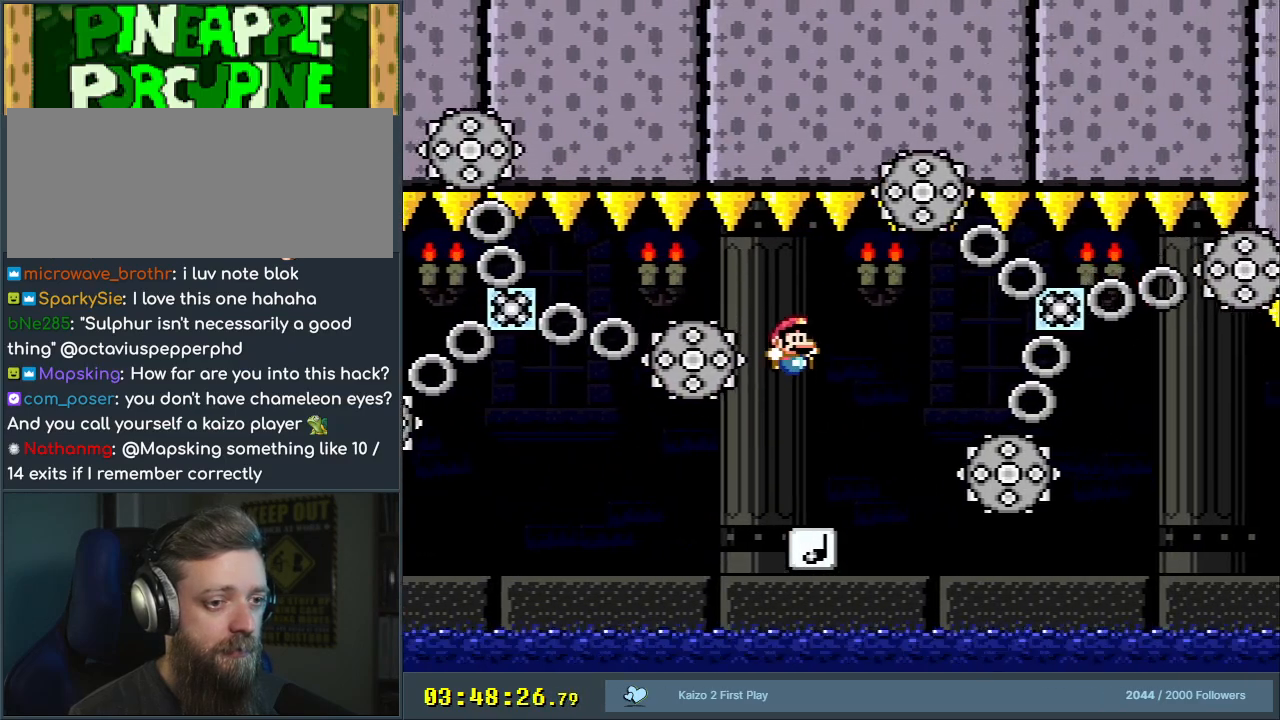
{"buttons": ["Y"], "events": []}
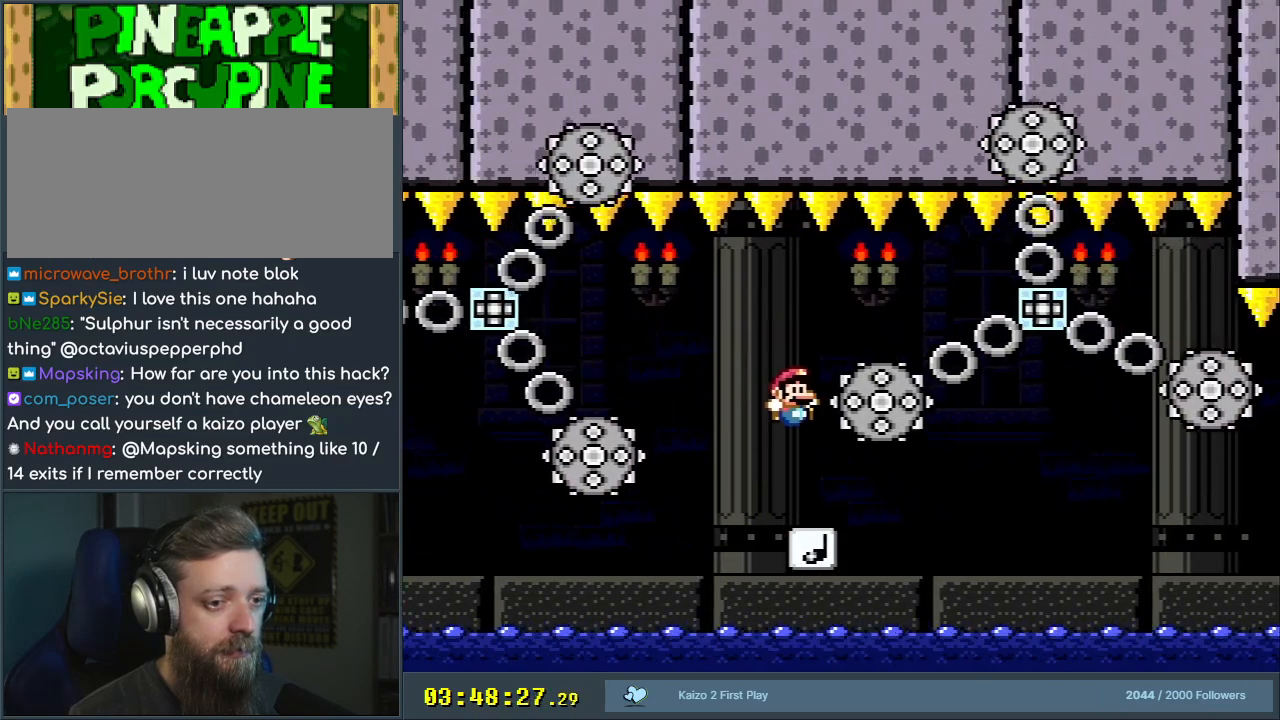
{"buttons": ["B", "Y", "DPAD_RIGHT"], "events": [[317, "DPAD_RIGHT", "down"], [483, "B", "down"]]}
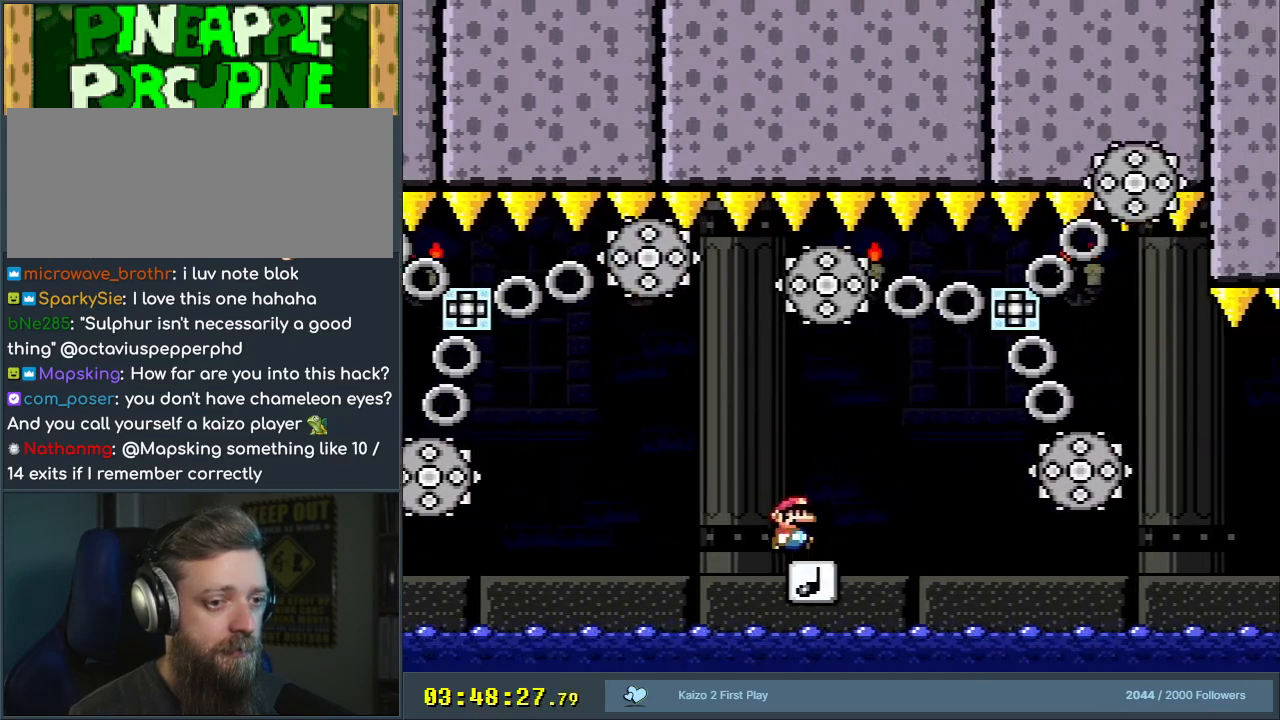
{"buttons": ["Y"], "events": [[150, "B", "up"], [383, "B", "down"], [450, "DPAD_RIGHT", "up"], [500, "B", "up"]]}
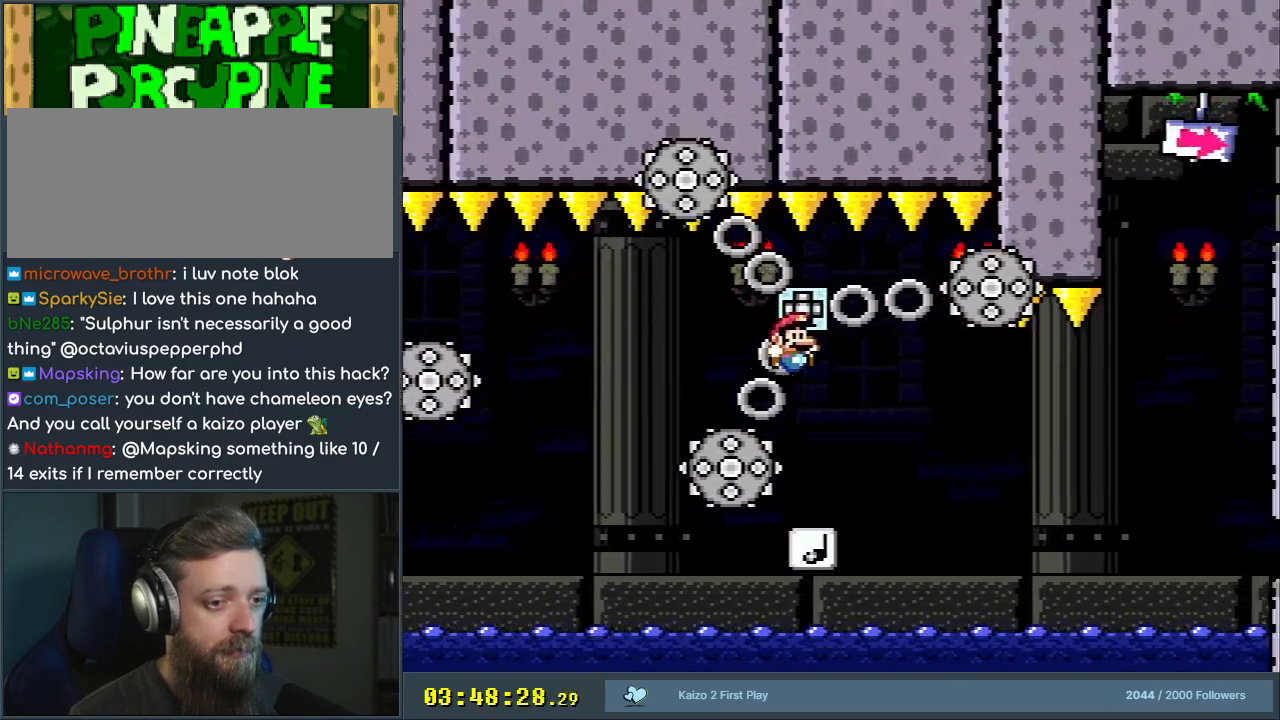
{"buttons": ["Y"], "events": [[117, "DPAD_LEFT", "down"], [250, "B", "down"], [250, "DPAD_LEFT", "up"], [333, "DPAD_RIGHT", "down"], [450, "DPAD_RIGHT", "up"], [483, "B", "up"]]}
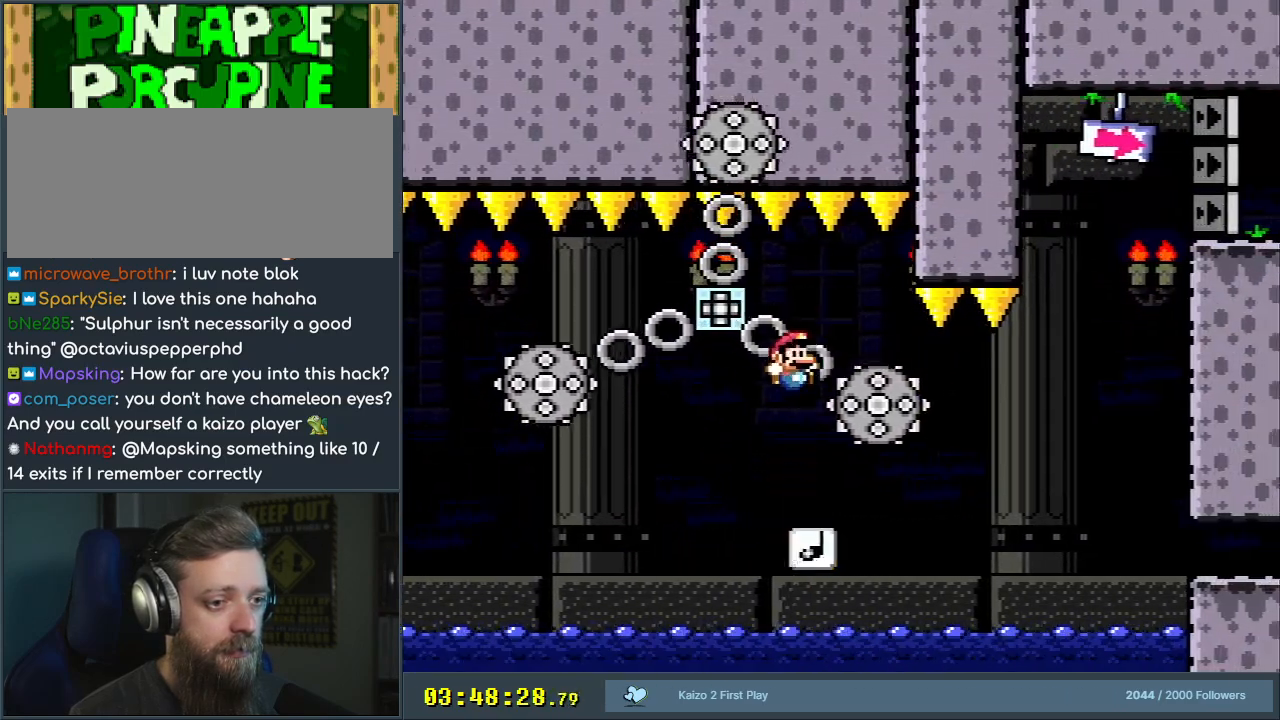
{"buttons": ["Y", "DPAD_RIGHT"], "events": [[83, "DPAD_RIGHT", "down"], [117, "B", "down"], [200, "B", "up"], [200, "DPAD_RIGHT", "up"], [283, "B", "down"], [333, "B", "up"], [400, "DPAD_RIGHT", "down"]]}